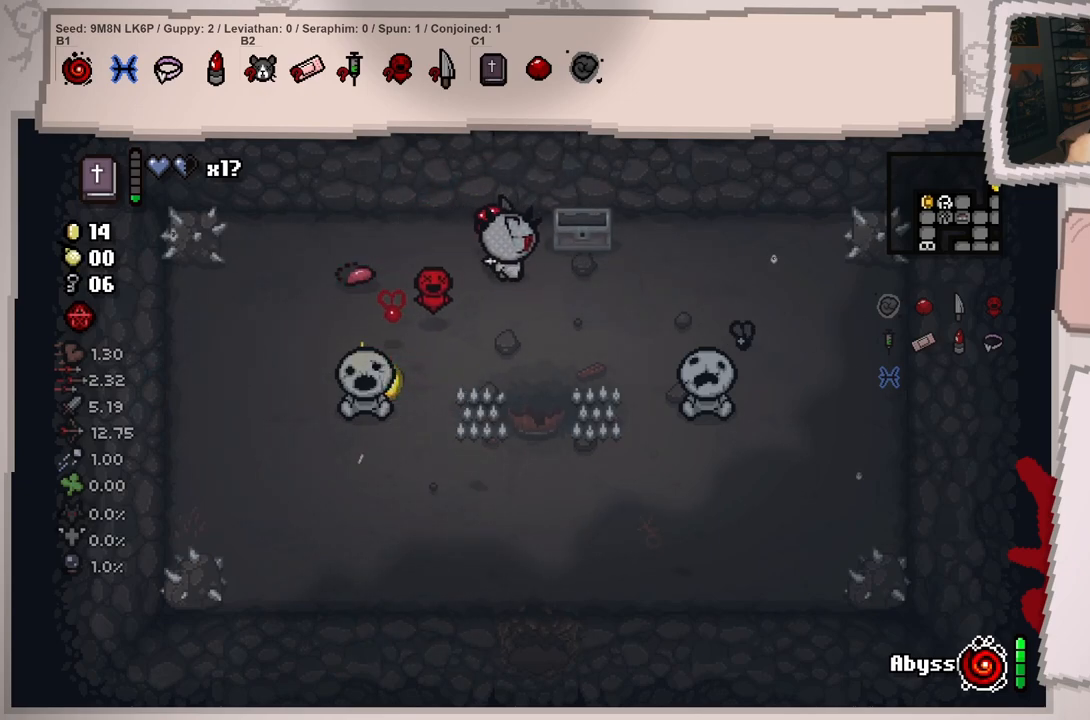
Gameplay with a controller (Xbox layout); each line is a JSON object with the inputs held at the frame after it. "events" lists button and stick changes between this image and that frame as [ms after this image, input, new state], when the widget could be followed in between. Not read: L3 R3.
{"buttons": [], "left_stick": "center", "right_stick": "center", "events": [[367, "left_stick", "center"]]}
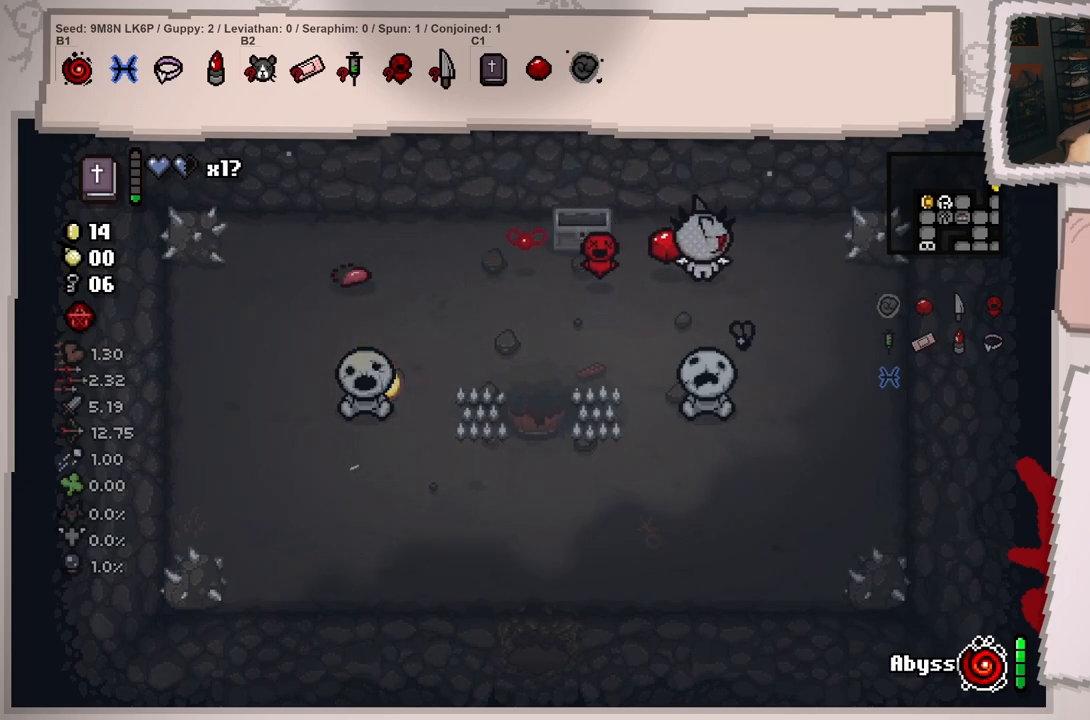
{"buttons": [], "left_stick": "center", "right_stick": "center", "events": [[16, "left_stick", "down-right"], [467, "left_stick", "center"]]}
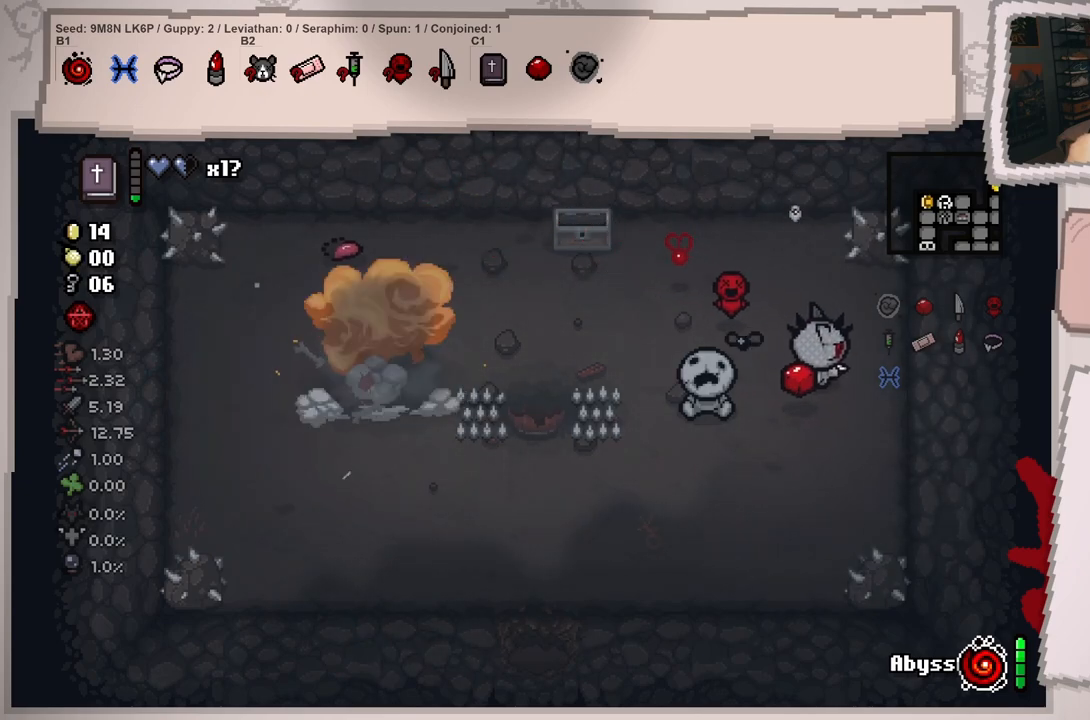
{"buttons": [], "left_stick": "left", "right_stick": "center", "events": [[251, "left_stick", "left"]]}
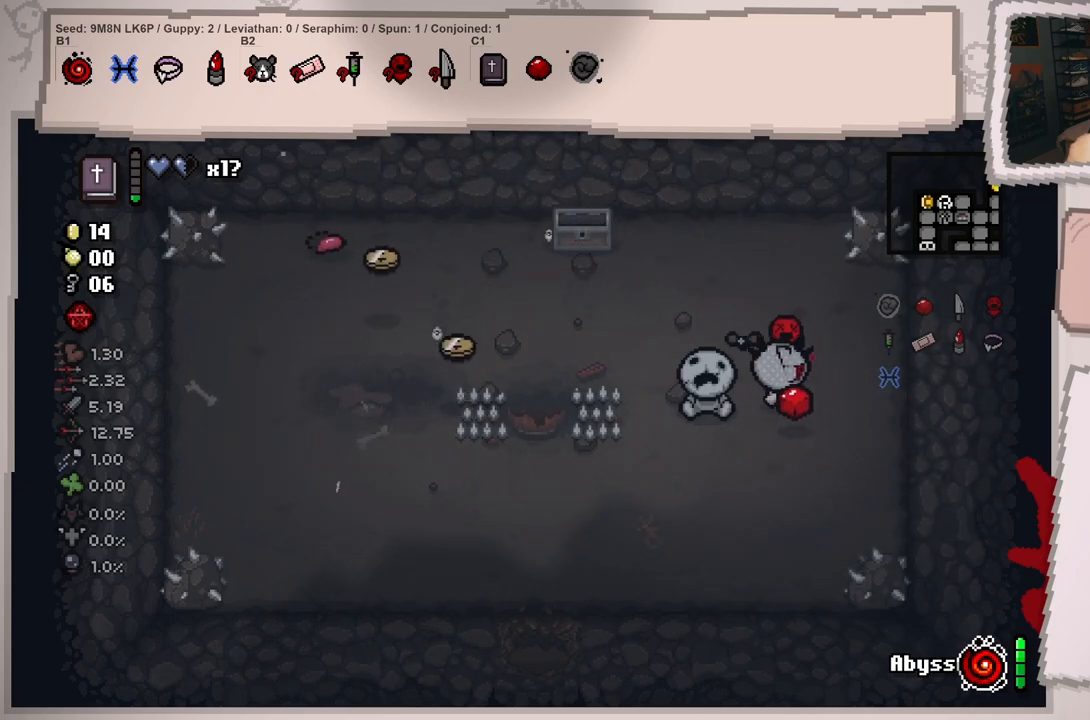
{"buttons": [], "left_stick": "down-left", "right_stick": "center"}
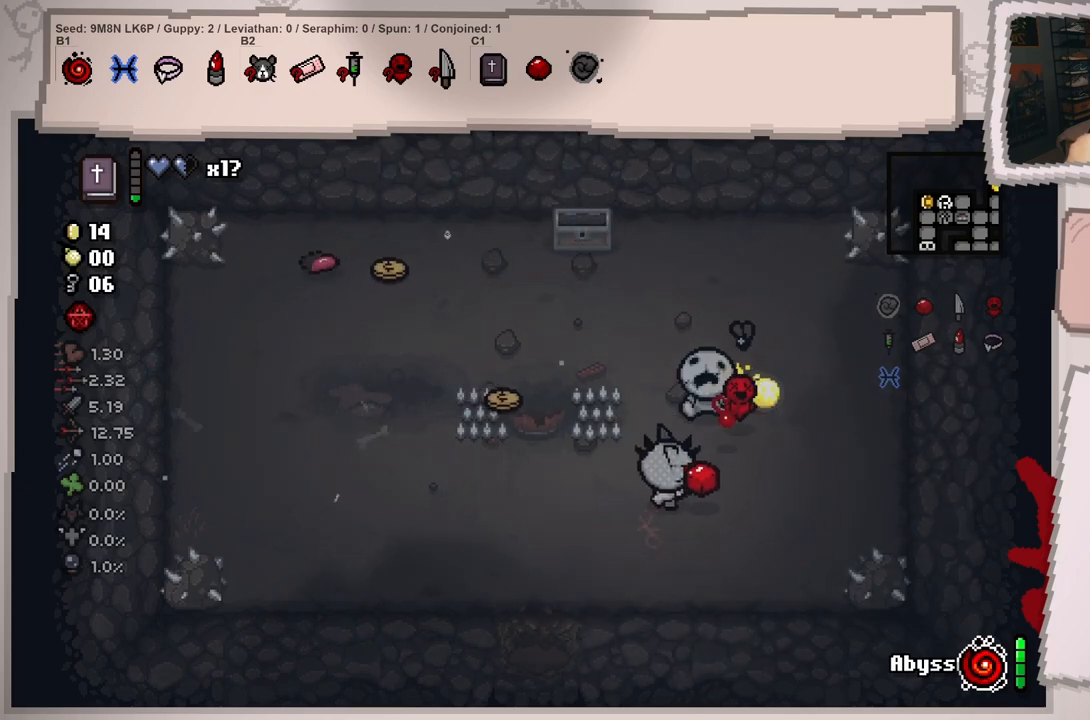
{"buttons": [], "left_stick": "center", "right_stick": "center", "events": [[217, "left_stick", "center"], [367, "left_stick", "up"], [501, "left_stick", "center"]]}
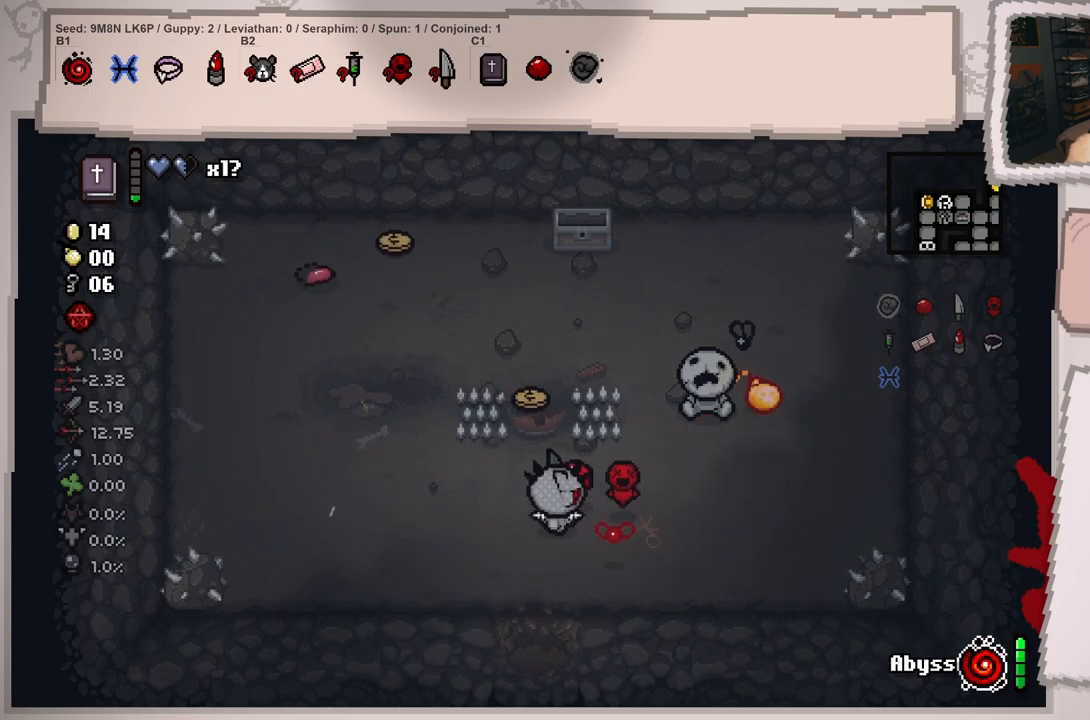
{"buttons": [], "left_stick": "up-left", "right_stick": "center", "events": [[167, "left_stick", "up"], [484, "left_stick", "up-left"]]}
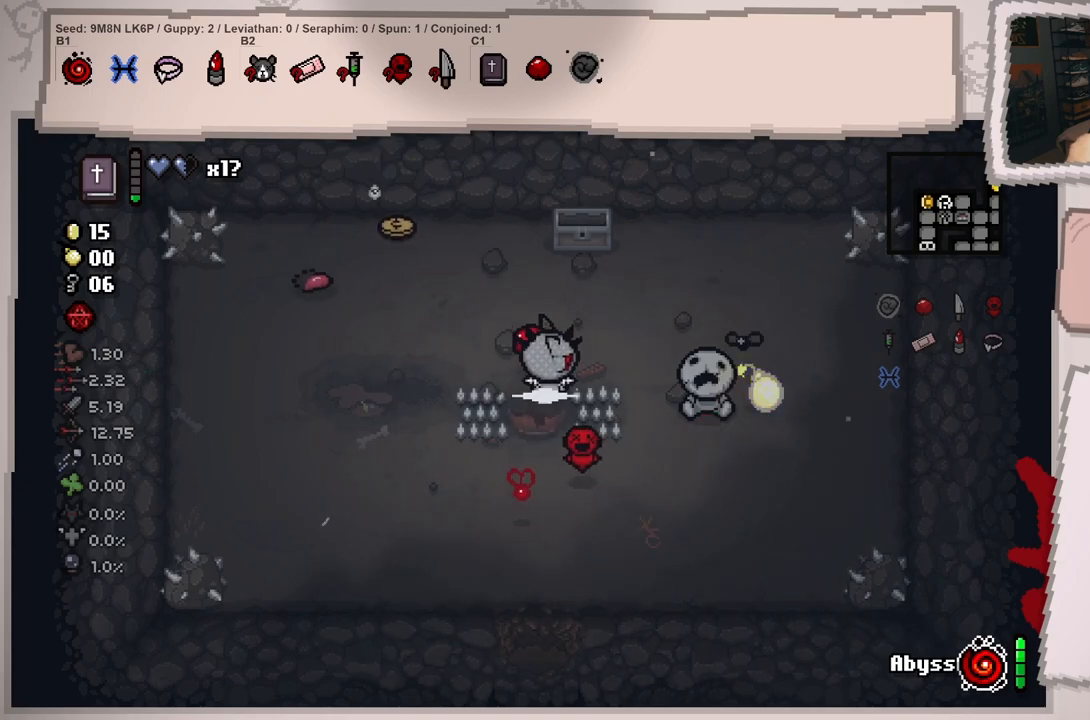
{"buttons": [], "left_stick": "up-left", "right_stick": "center", "events": []}
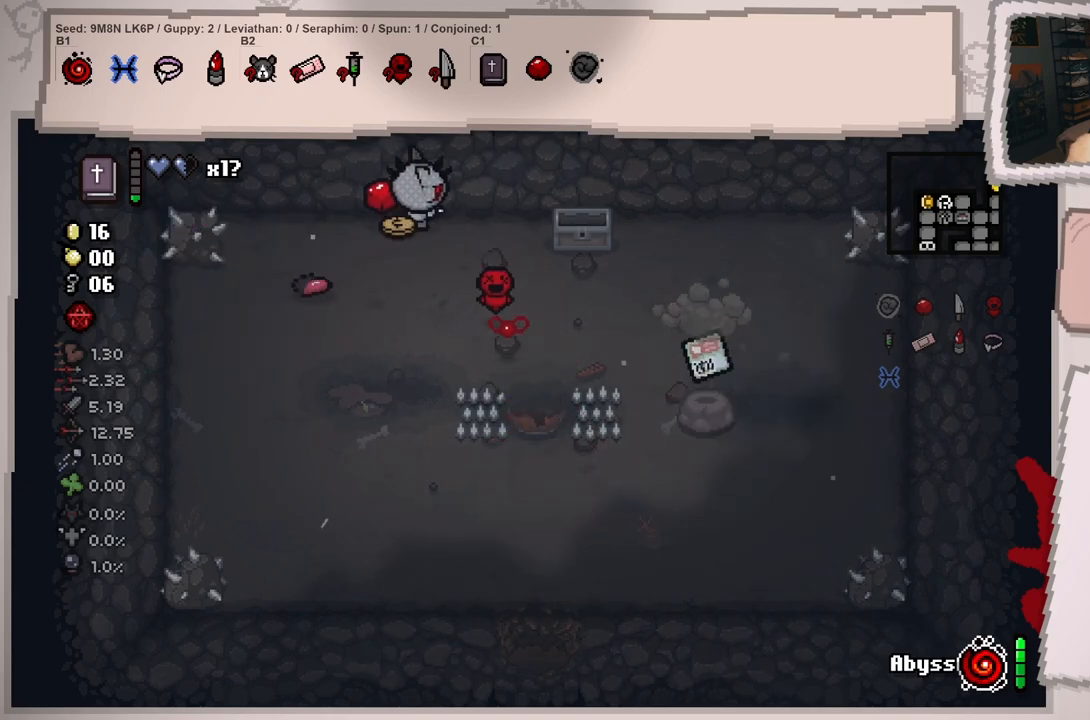
{"buttons": [], "left_stick": "down", "right_stick": "center", "events": [[16, "left_stick", "left"], [167, "left_stick", "down"]]}
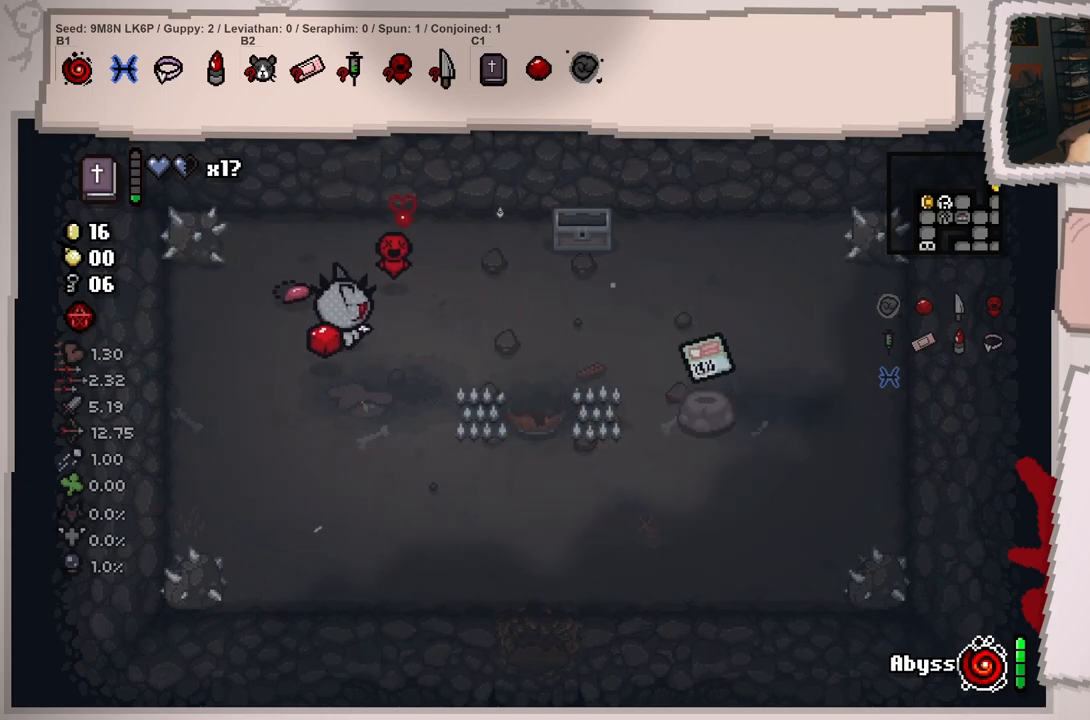
{"buttons": [], "left_stick": "down-right", "right_stick": "center", "events": [[84, "left_stick", "down-right"]]}
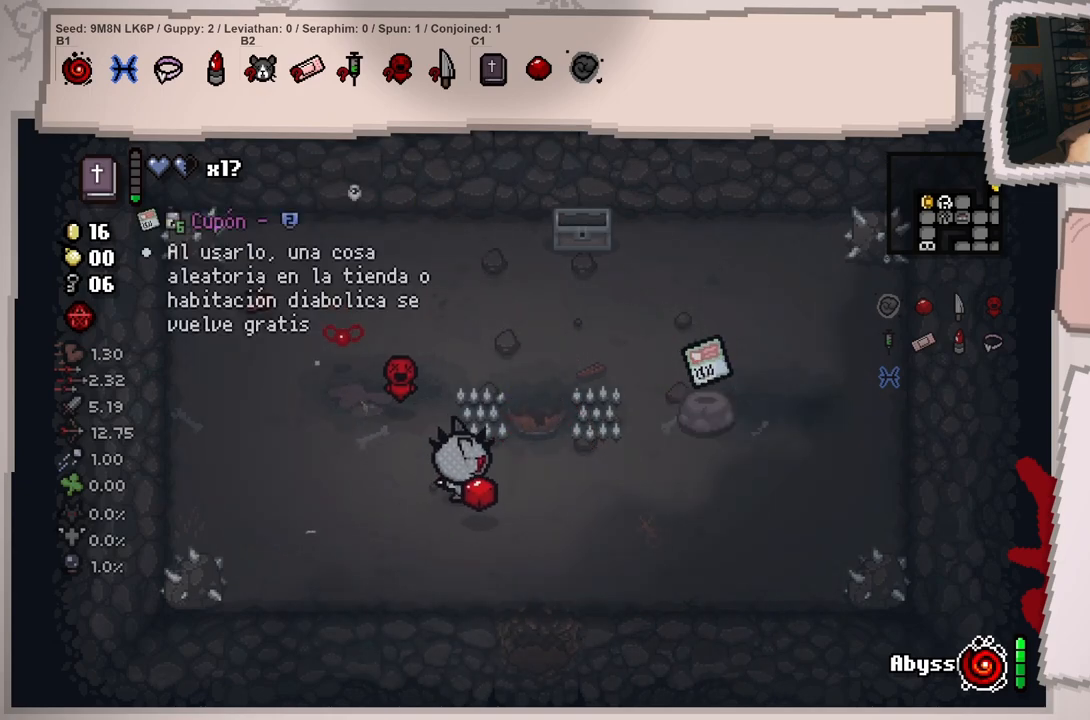
{"buttons": [], "left_stick": "up-right", "right_stick": "center", "events": [[100, "left_stick", "right"], [434, "left_stick", "up-right"]]}
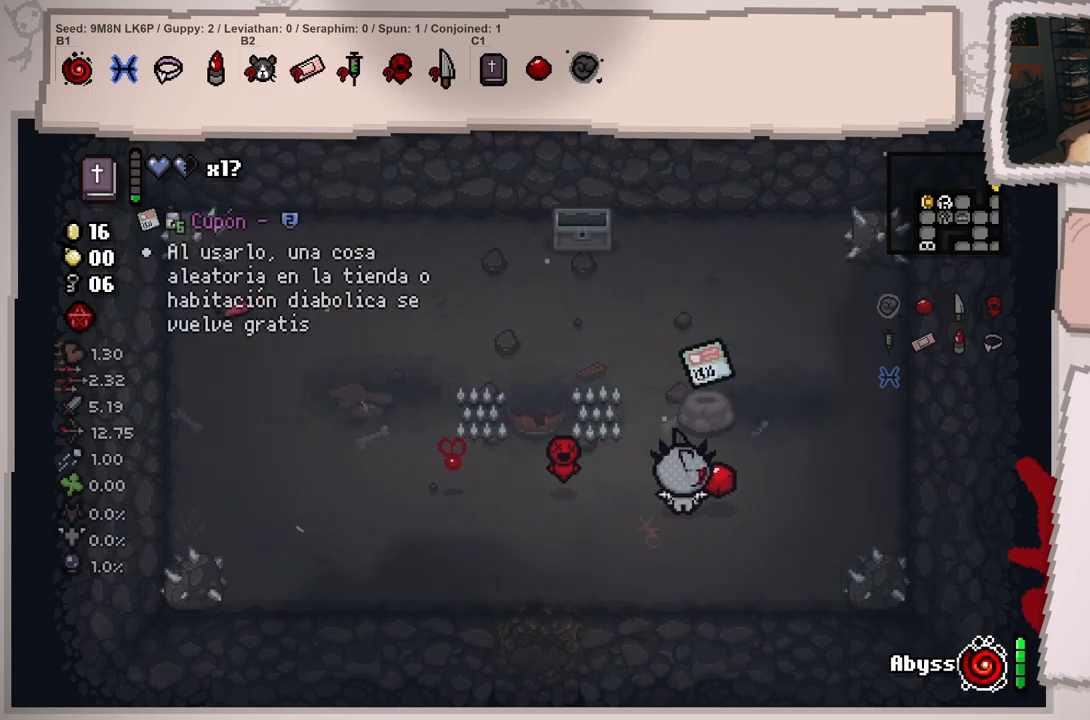
{"buttons": [], "left_stick": "down-left", "right_stick": "center", "events": [[167, "left_stick", "up-left"], [251, "left_stick", "down-left"]]}
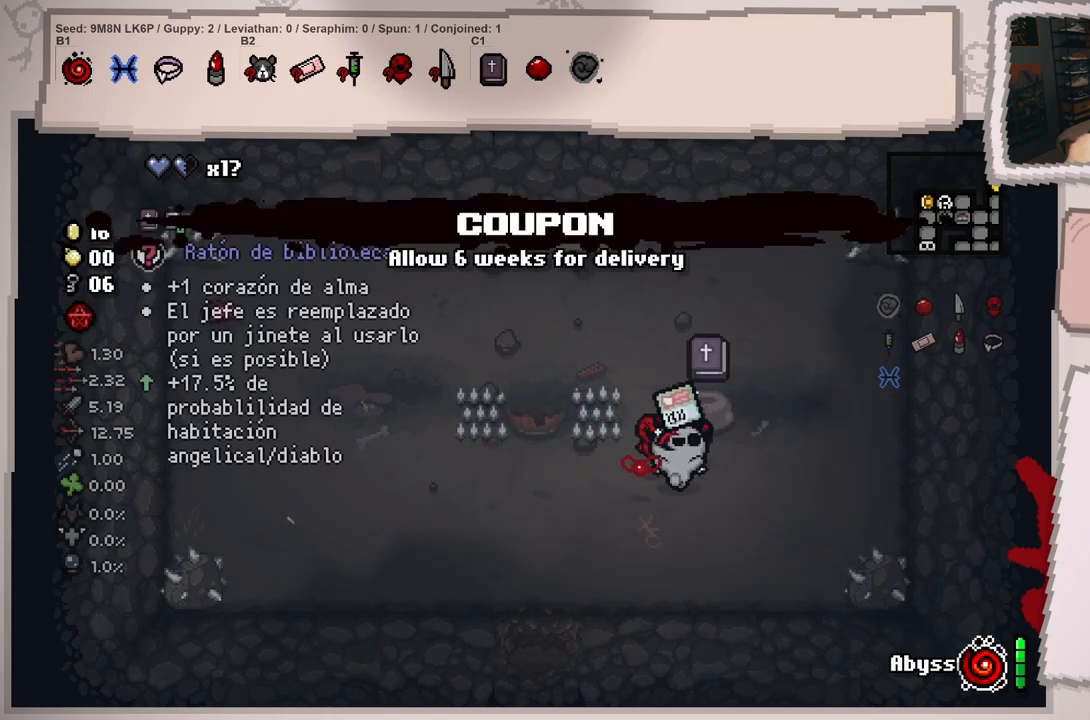
{"buttons": [], "left_stick": "down-left", "right_stick": "center", "events": []}
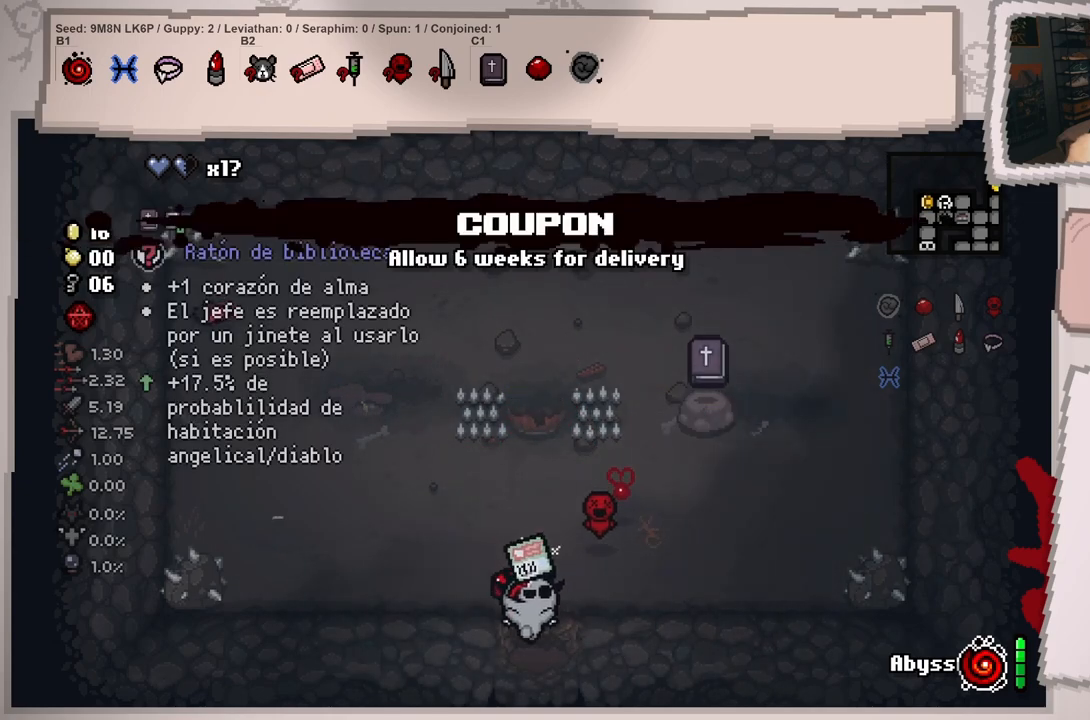
{"buttons": [], "left_stick": "down-left", "right_stick": "center", "events": [[50, "left_stick", "center"], [167, "left_stick", "down-left"]]}
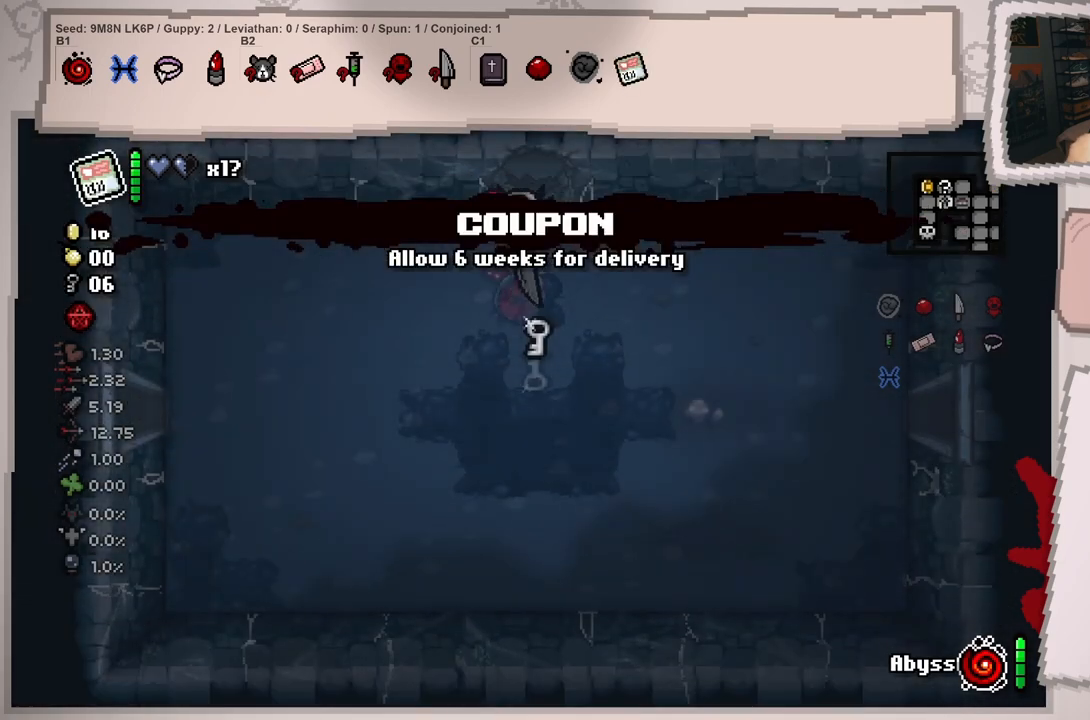
{"buttons": [], "left_stick": "left", "right_stick": "center", "events": [[217, "left_stick", "left"]]}
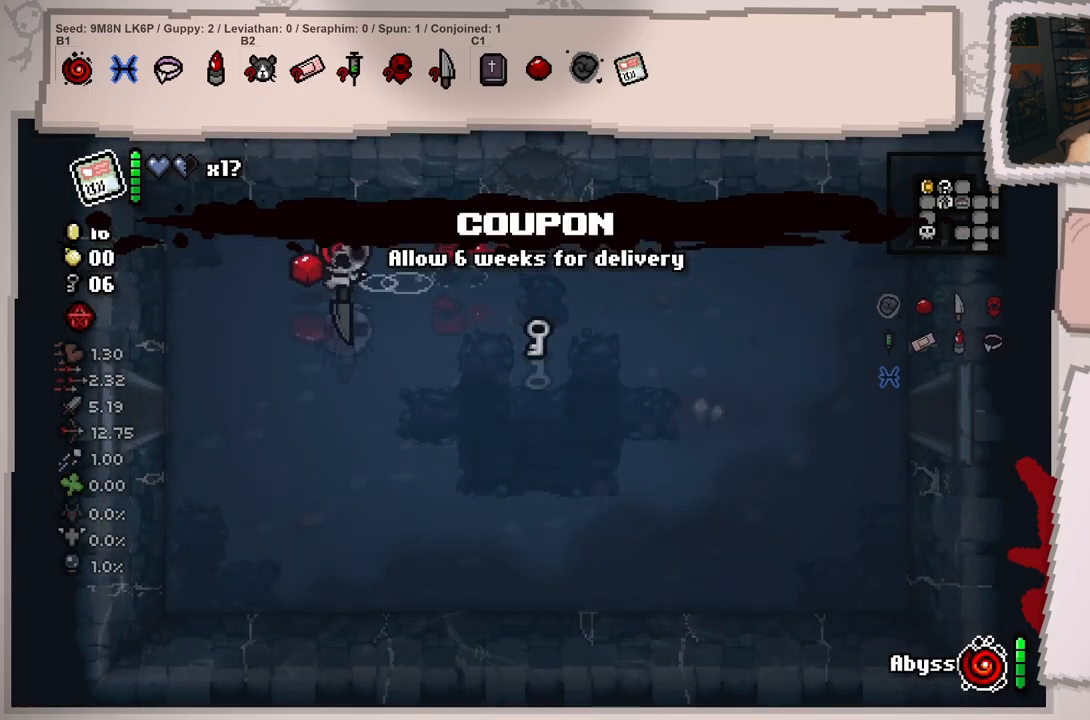
{"buttons": [], "left_stick": "left", "right_stick": "center", "events": []}
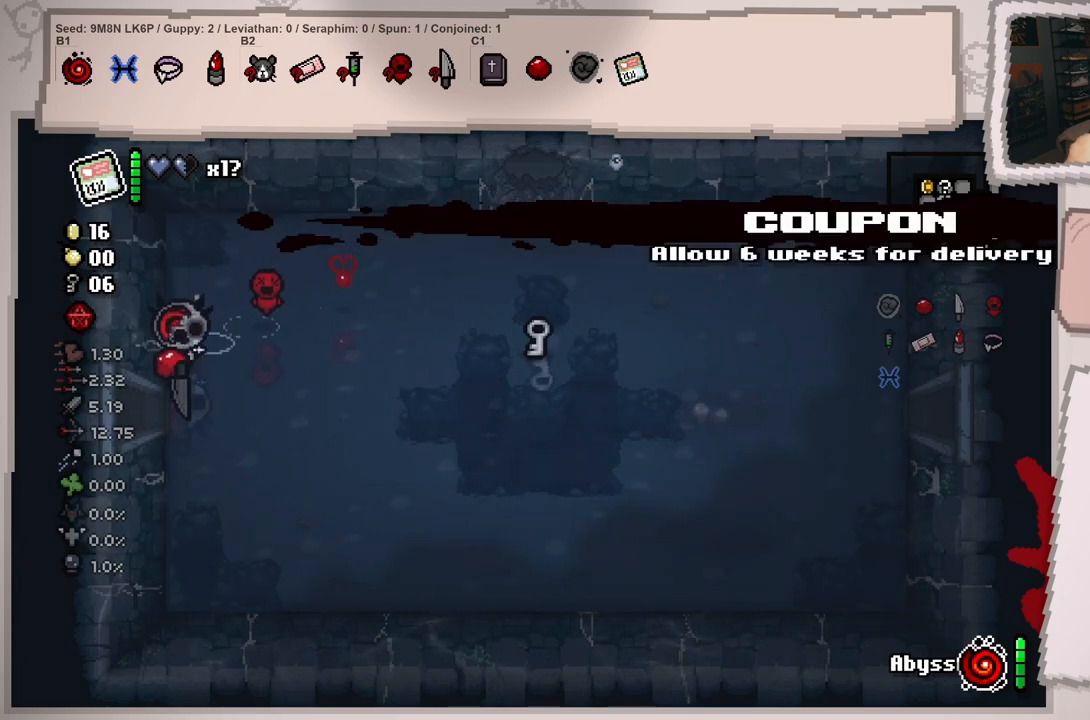
{"buttons": [], "left_stick": "left", "right_stick": "center", "events": [[83, "left_stick", "center"], [167, "left_stick", "left"]]}
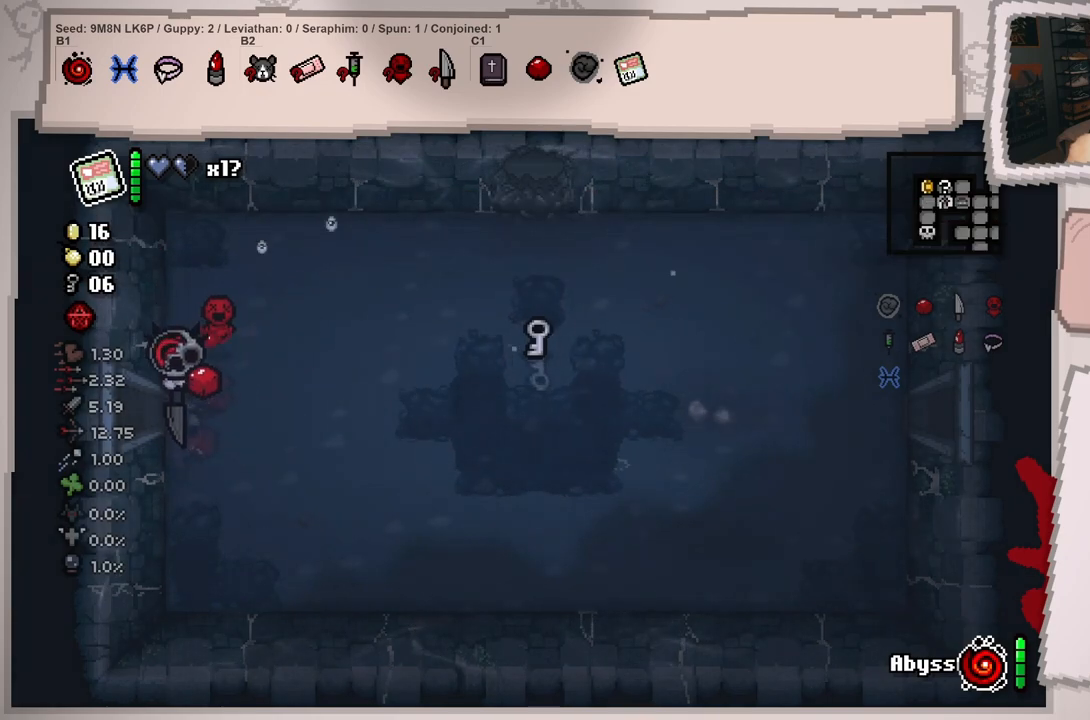
{"buttons": [], "left_stick": "left", "right_stick": "center", "events": [[234, "left_stick", "center"], [317, "left_stick", "left"]]}
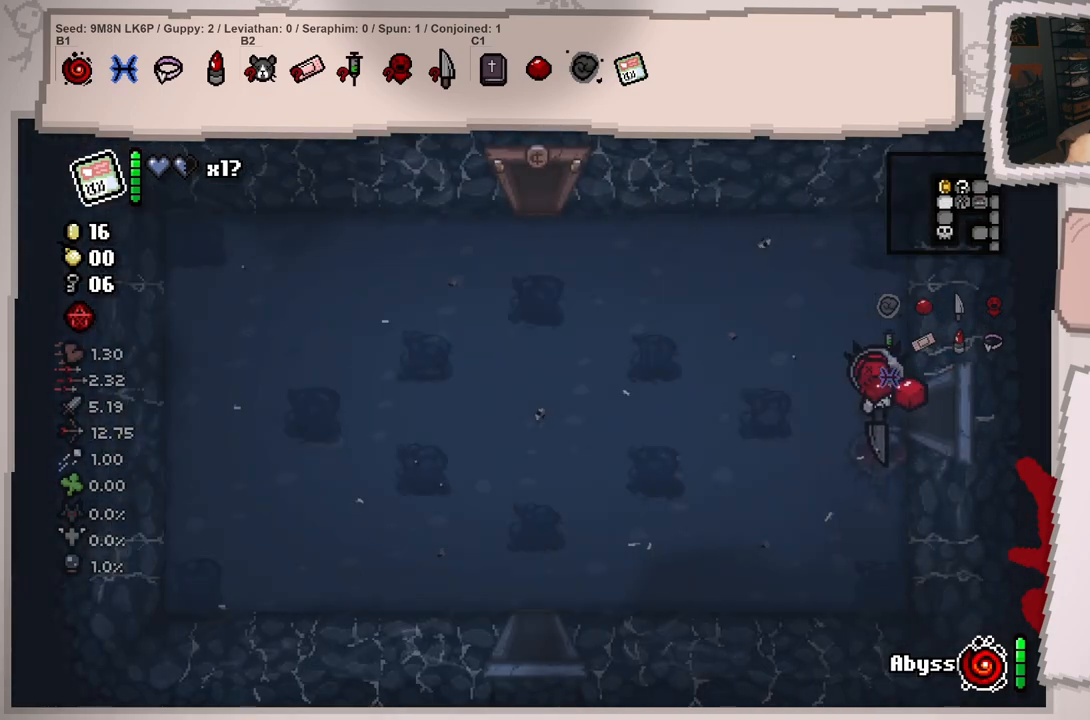
{"buttons": [], "left_stick": "up-left", "right_stick": "center", "events": [[250, "left_stick", "up-left"]]}
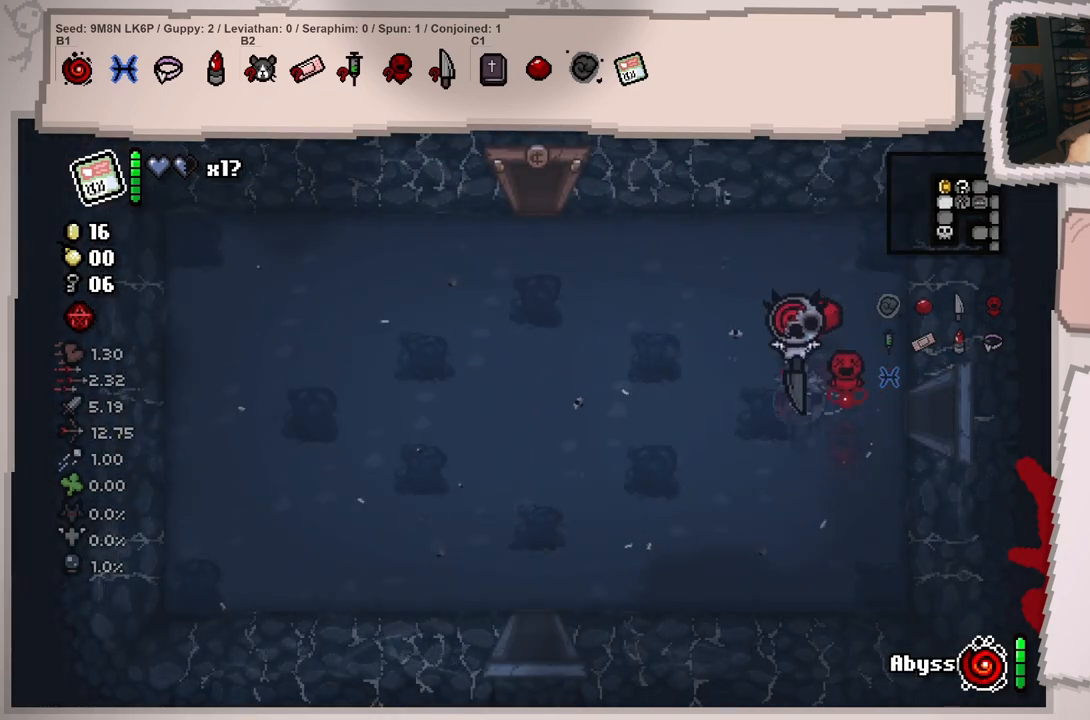
{"buttons": [], "left_stick": "left", "right_stick": "center", "events": [[334, "left_stick", "left"]]}
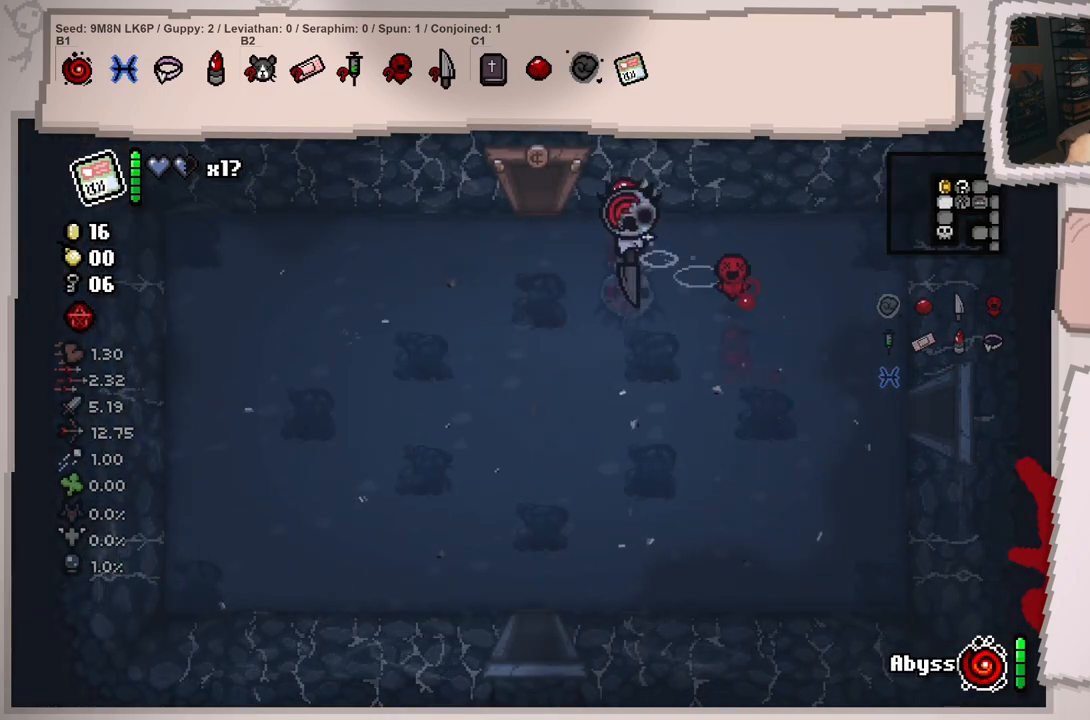
{"buttons": [], "left_stick": "center", "right_stick": "center", "events": [[33, "left_stick", "up-left"], [250, "left_stick", "up"], [417, "left_stick", "center"]]}
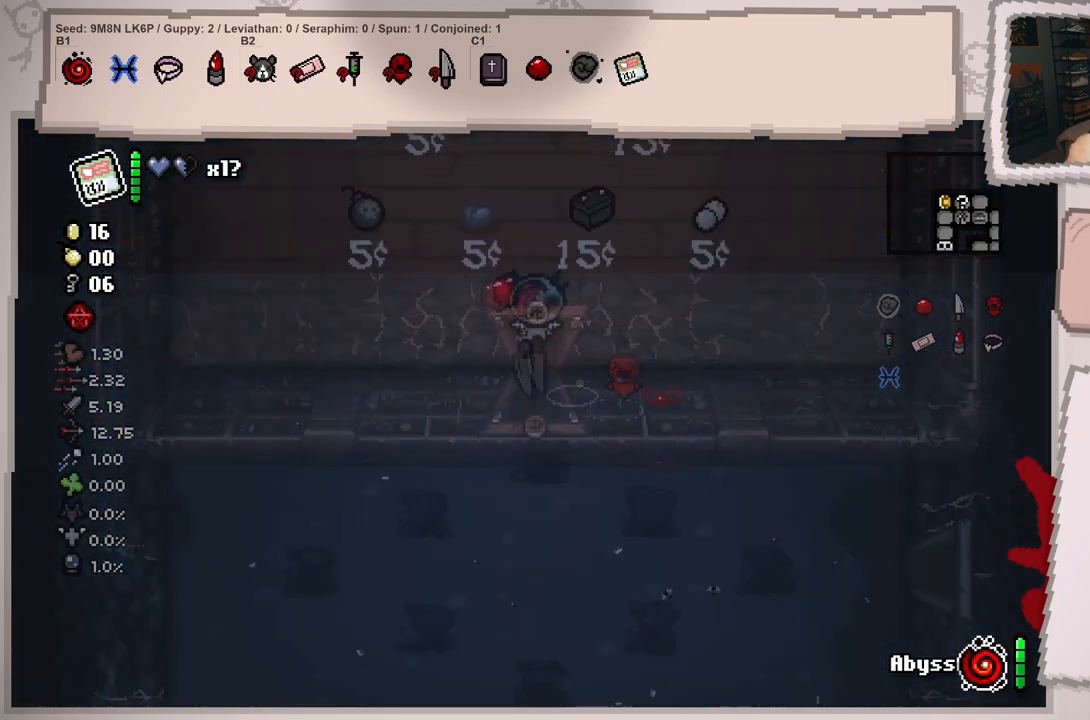
{"buttons": [], "left_stick": "center", "right_stick": "center", "events": [[83, "left_stick", "left"], [300, "left_stick", "center"]]}
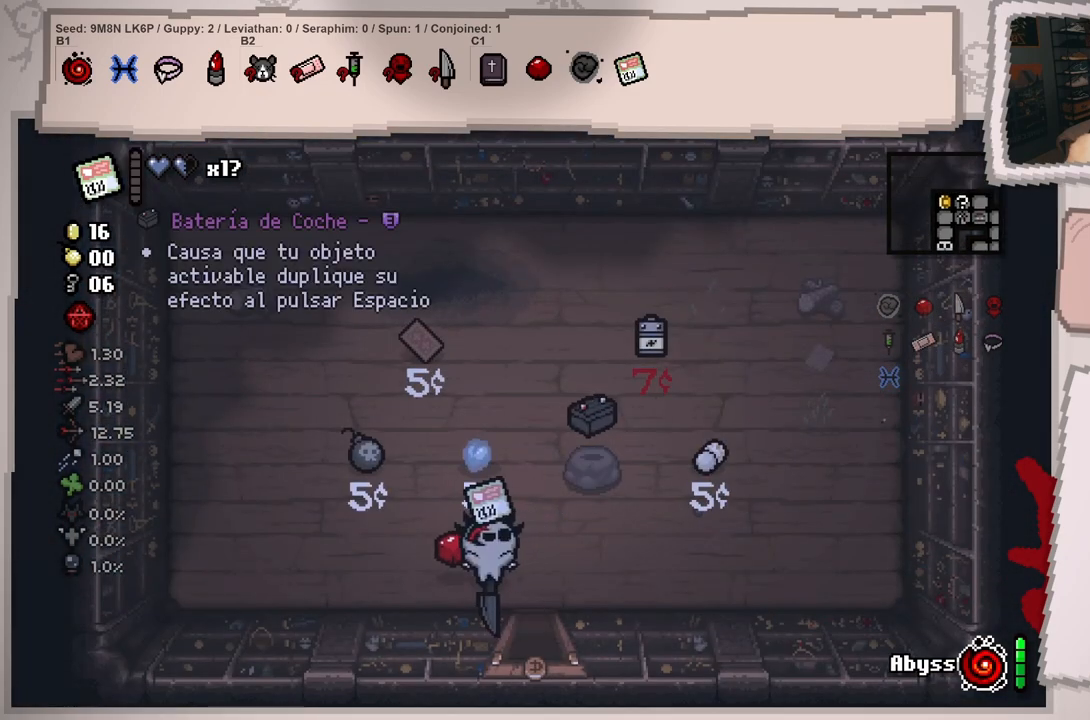
{"buttons": [], "left_stick": "right", "right_stick": "center", "events": [[317, "left_stick", "right"]]}
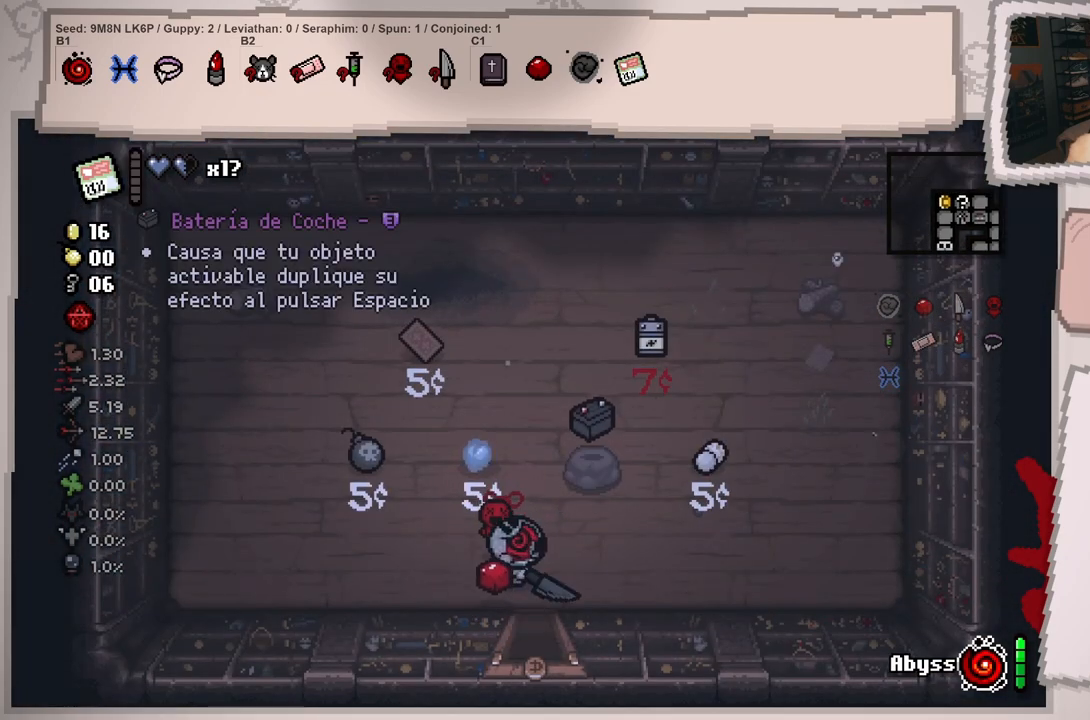
{"buttons": [], "left_stick": "down-right", "right_stick": "center", "events": [[33, "left_stick", "up-right"], [133, "left_stick", "up"], [417, "left_stick", "down-right"]]}